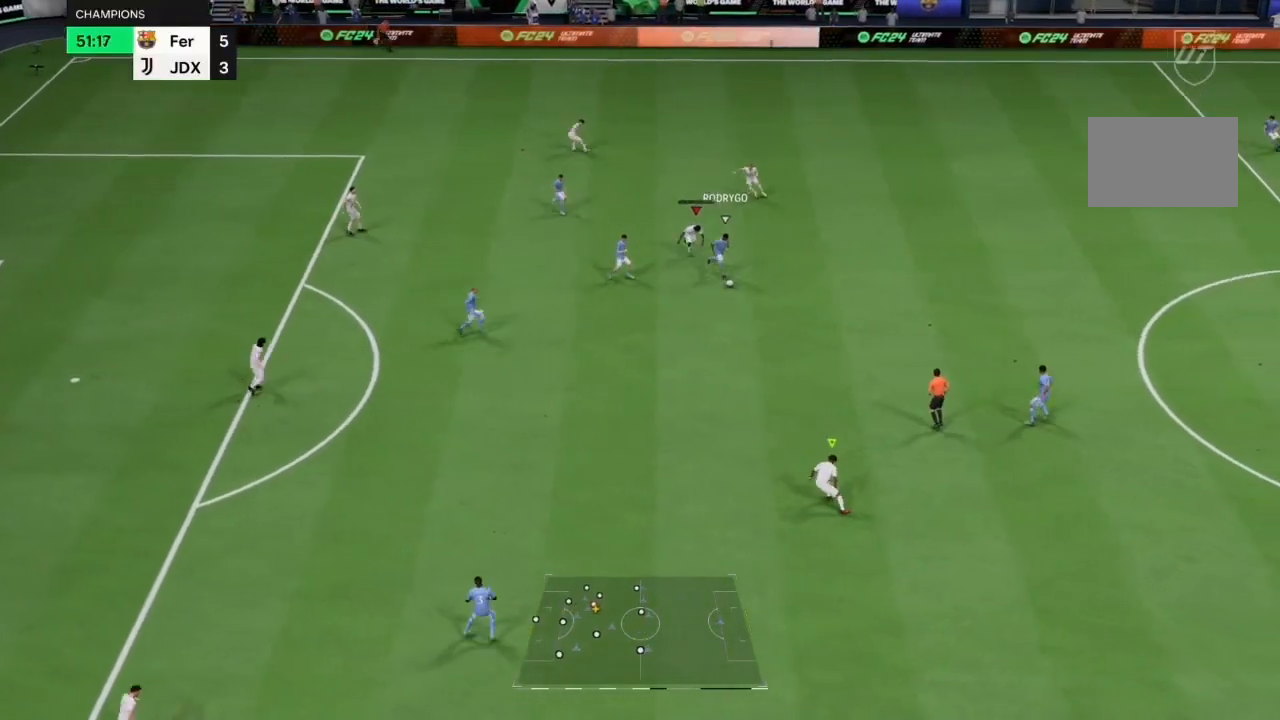
Gameplay with a controller (PlayStation layout); each line is a JSON object with the inputs held at the frame after it. "events" lists button and stick changes between this image and that frame as [ms after this image, input, new state], when the widget could be followed in between. Not read: L3 R3.
{"buttons": ["L2"], "left_stick": "down-right", "right_stick": "center", "events": [[67, "left_stick", "down"], [100, "R2", "up"], [167, "left_stick", "down-left"], [267, "right_stick", "down-left"], [367, "left_stick", "down-right"], [367, "right_stick", "center"]]}
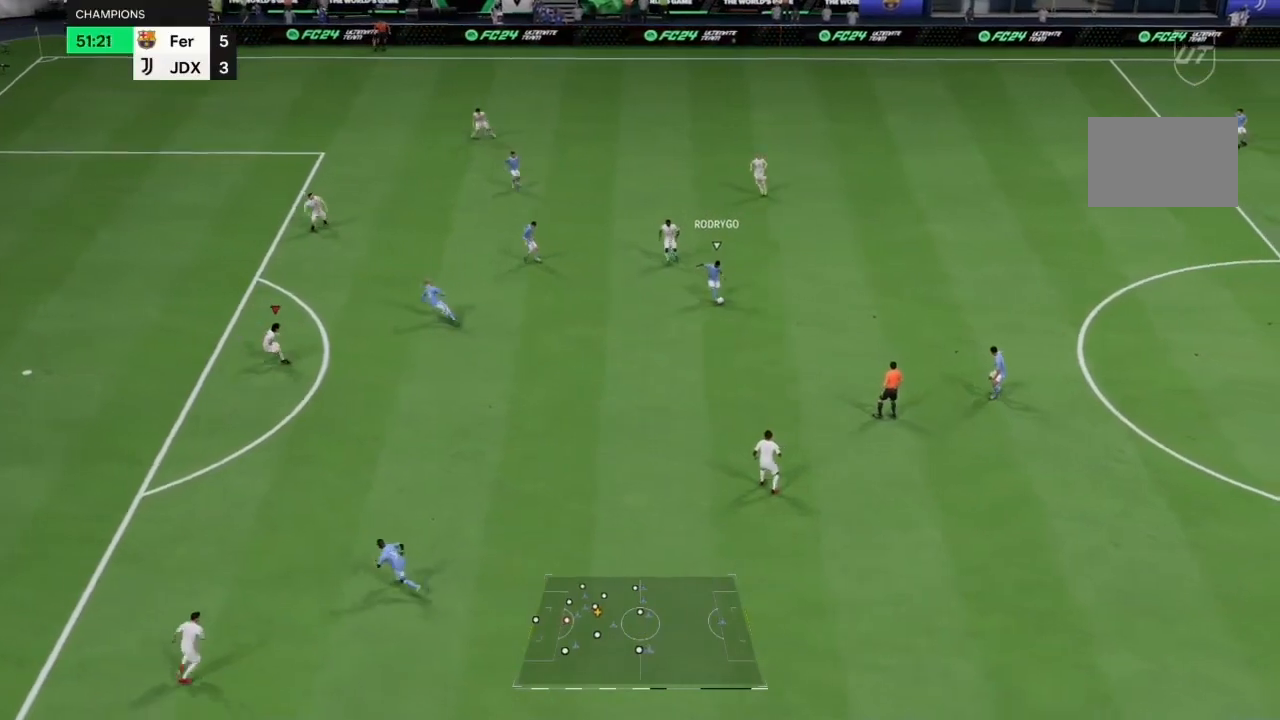
{"buttons": ["L2"], "left_stick": "up", "right_stick": "center", "events": [[133, "left_stick", "right"], [367, "left_stick", "up-right"], [467, "left_stick", "up"]]}
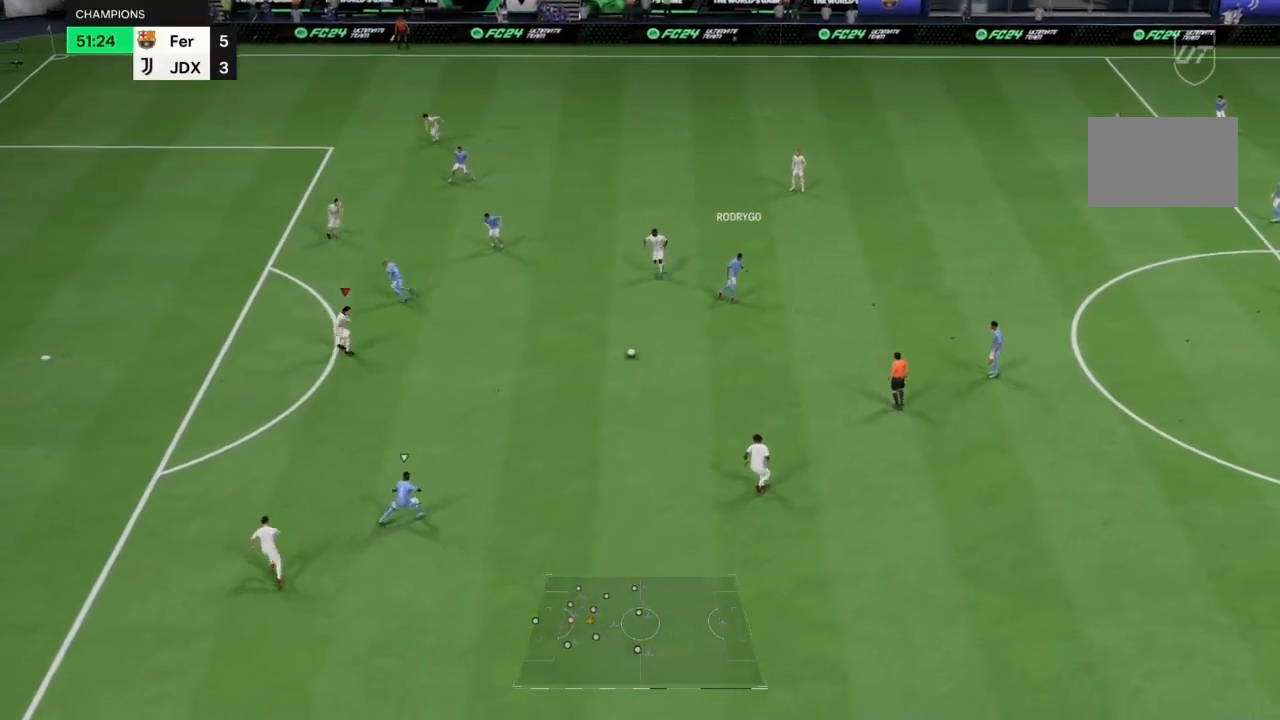
{"buttons": ["L2", "R2"], "left_stick": "left", "right_stick": "center", "events": [[33, "left_stick", "up-left"], [200, "left_stick", "left"], [467, "R2", "down"]]}
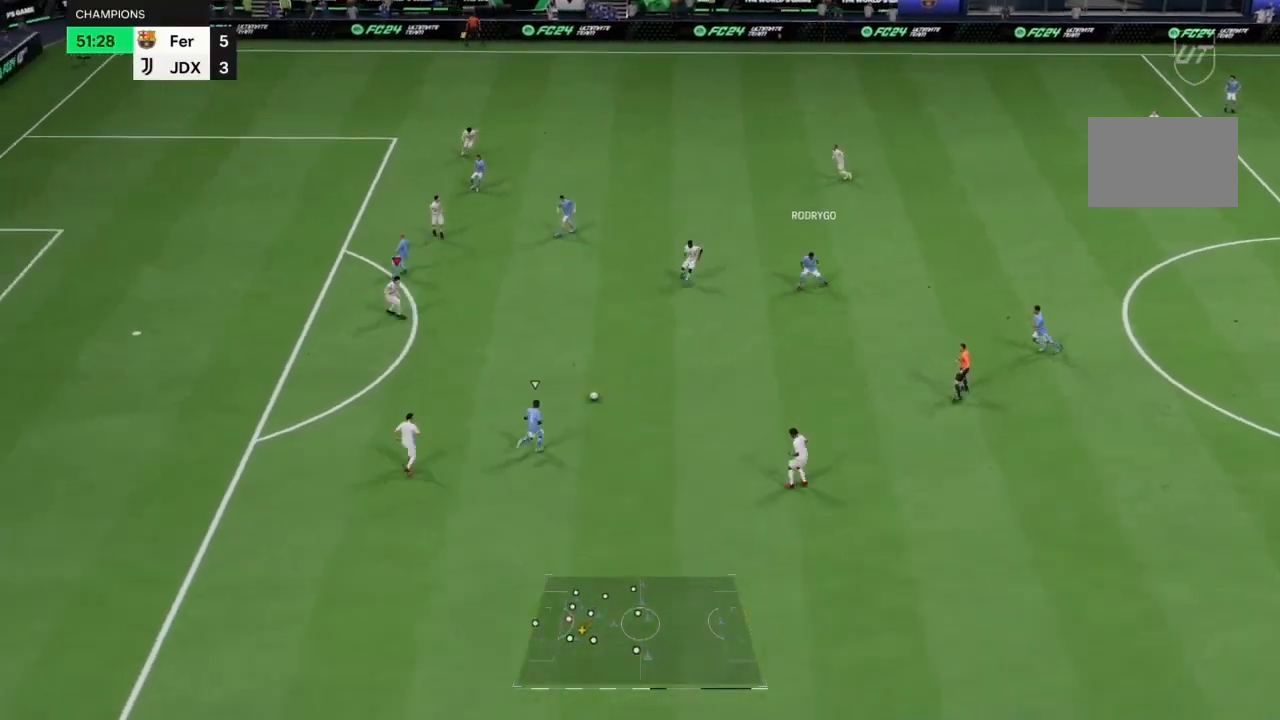
{"buttons": ["L2", "R2"], "left_stick": "right", "right_stick": "center", "events": [[67, "left_stick", "down"], [233, "left_stick", "right"]]}